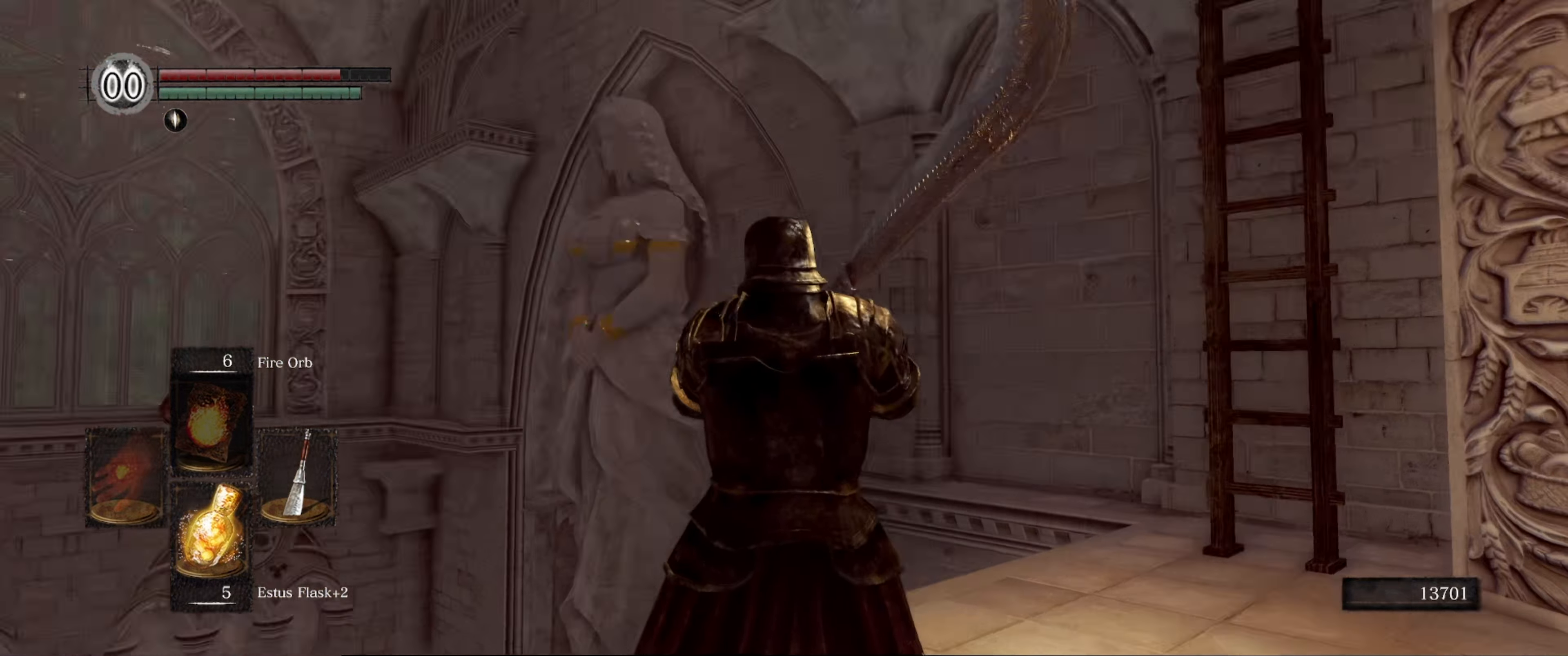
Gameplay with a controller (Xbox layout); each line is a JSON object with the inputs held at the frame after it. "events" lists button and stick changes between this image and that frame as [ms after this image, input, new state], when the widget could be followed in between. Not read: L3 R3.
{"buttons": [], "left_stick": "up", "right_stick": "center", "events": [[83, "right_stick", "center"], [183, "right_stick", "right"], [366, "left_stick", "up"], [400, "right_stick", "center"]]}
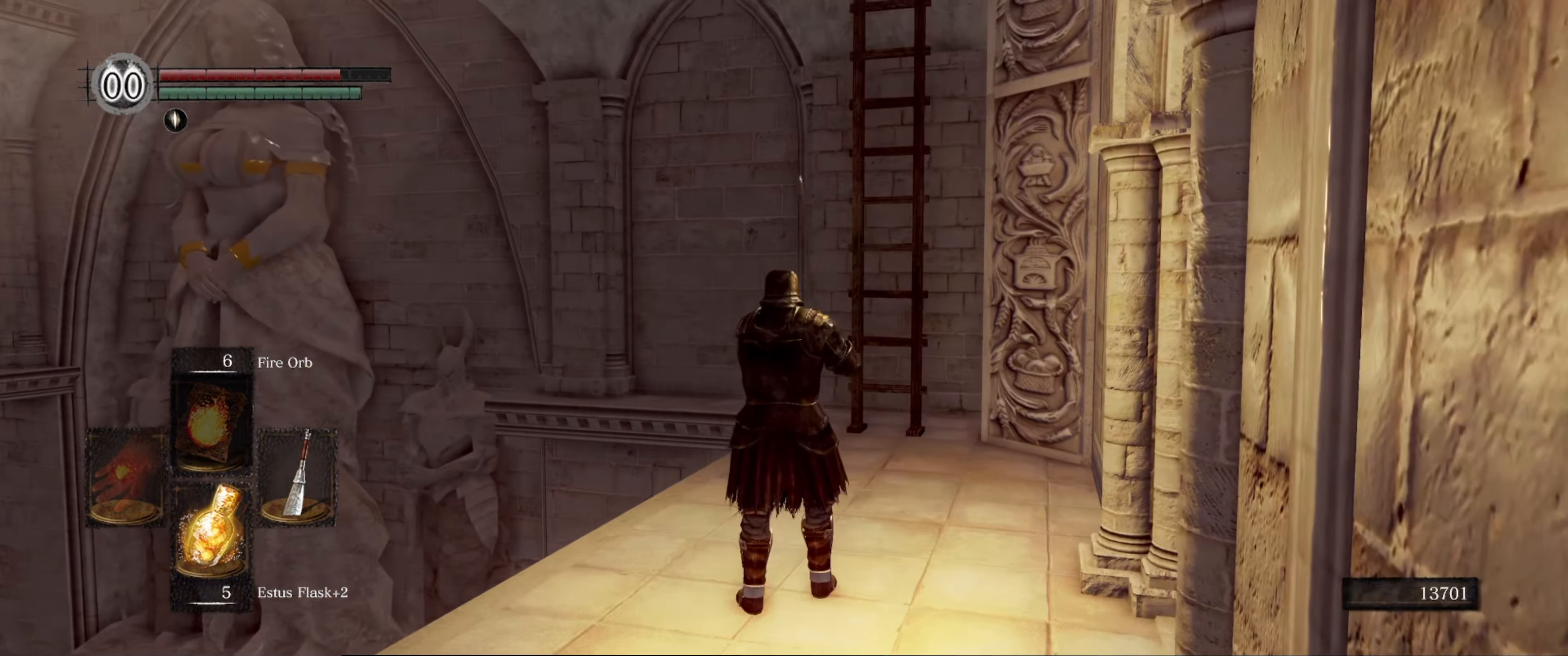
{"buttons": [], "left_stick": "up", "right_stick": "up", "events": [[200, "right_stick", "up"]]}
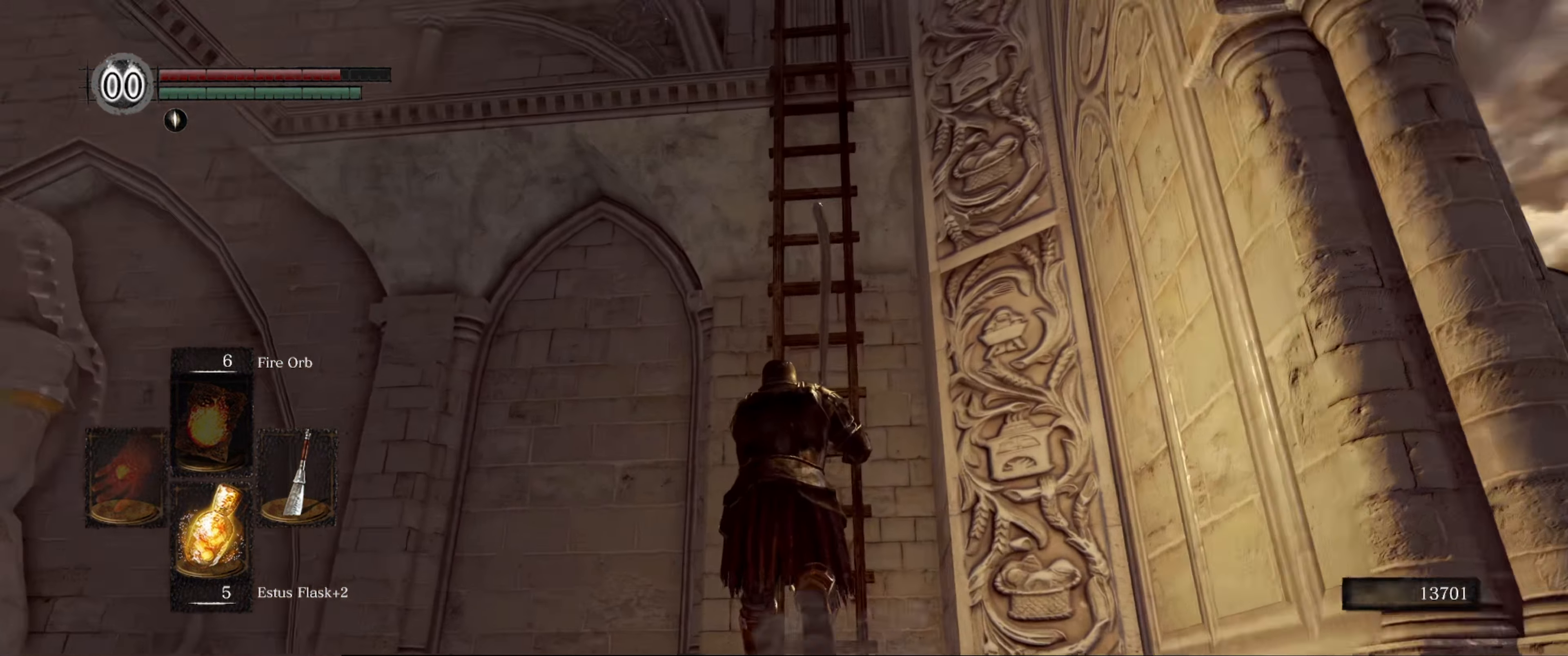
{"buttons": [], "left_stick": "center", "right_stick": "up", "events": [[83, "left_stick", "center"], [116, "right_stick", "center"], [283, "right_stick", "up"]]}
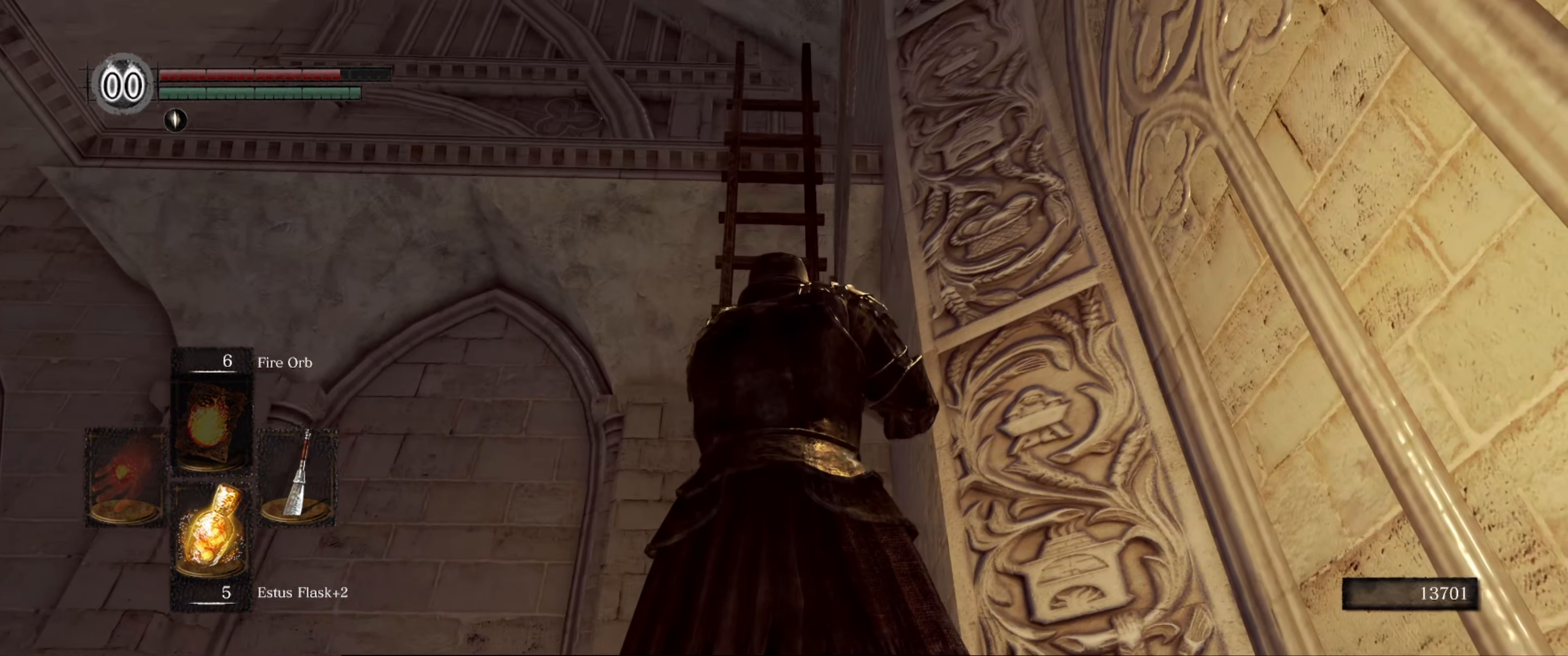
{"buttons": [], "left_stick": "up", "right_stick": "center", "events": [[50, "right_stick", "center"], [500, "left_stick", "up"]]}
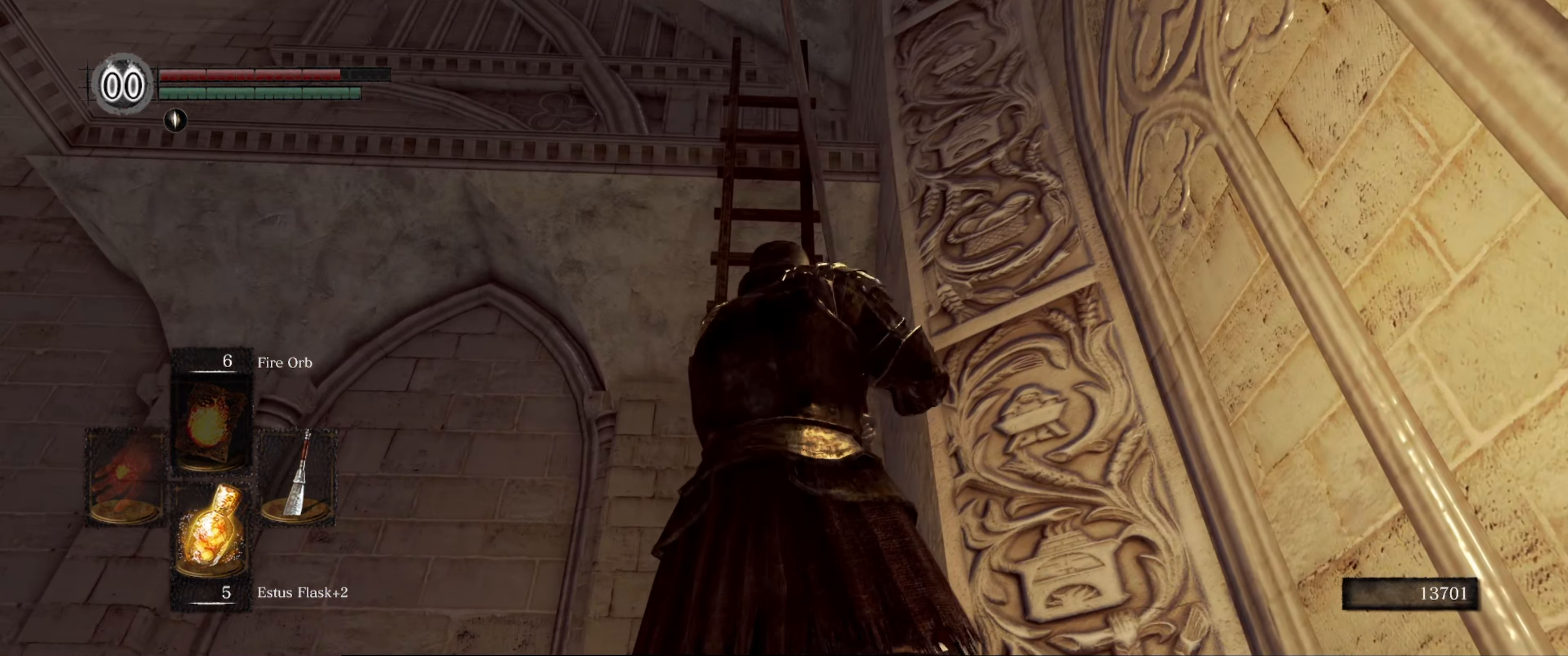
{"buttons": [], "left_stick": "up", "right_stick": "center", "events": [[16, "right_stick", "down"], [450, "right_stick", "center"]]}
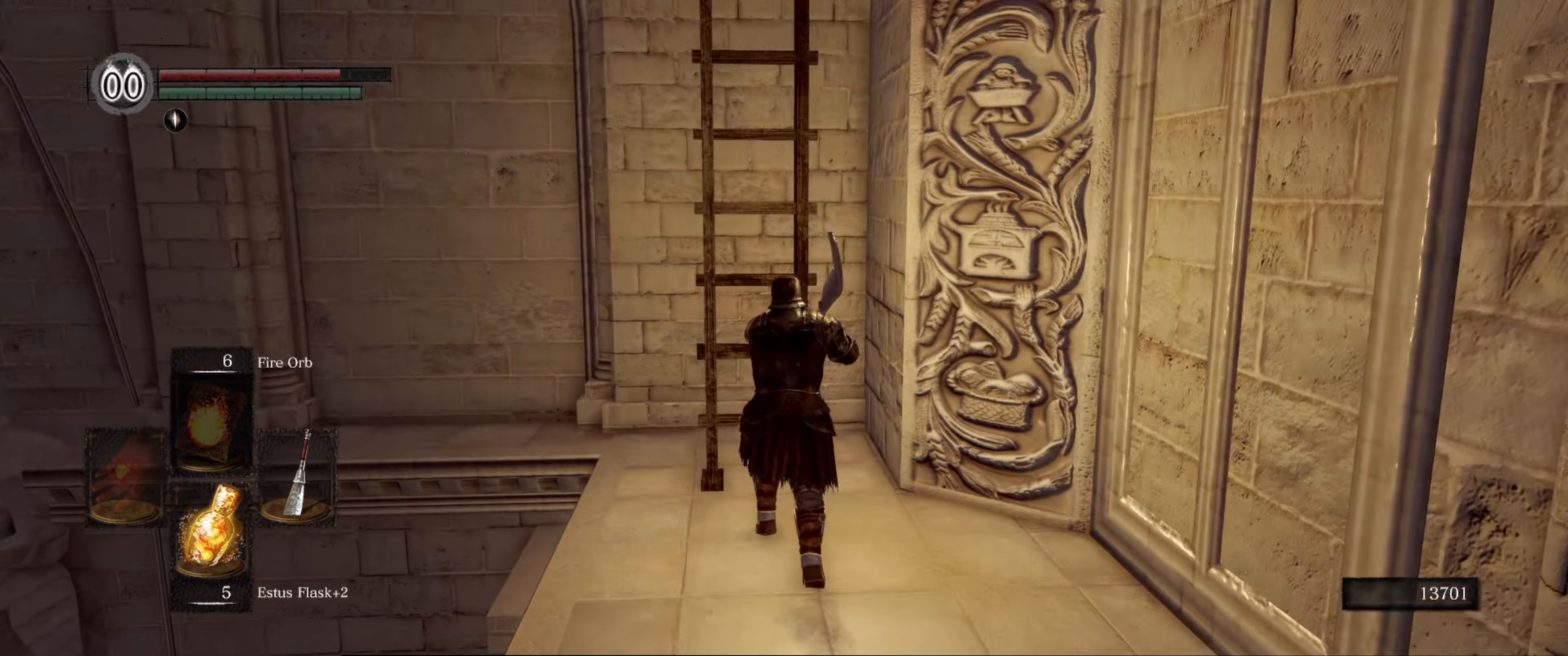
{"buttons": [], "left_stick": "center", "right_stick": "left", "events": [[233, "A", "down"], [233, "left_stick", "center"], [317, "A", "up"], [467, "right_stick", "left"]]}
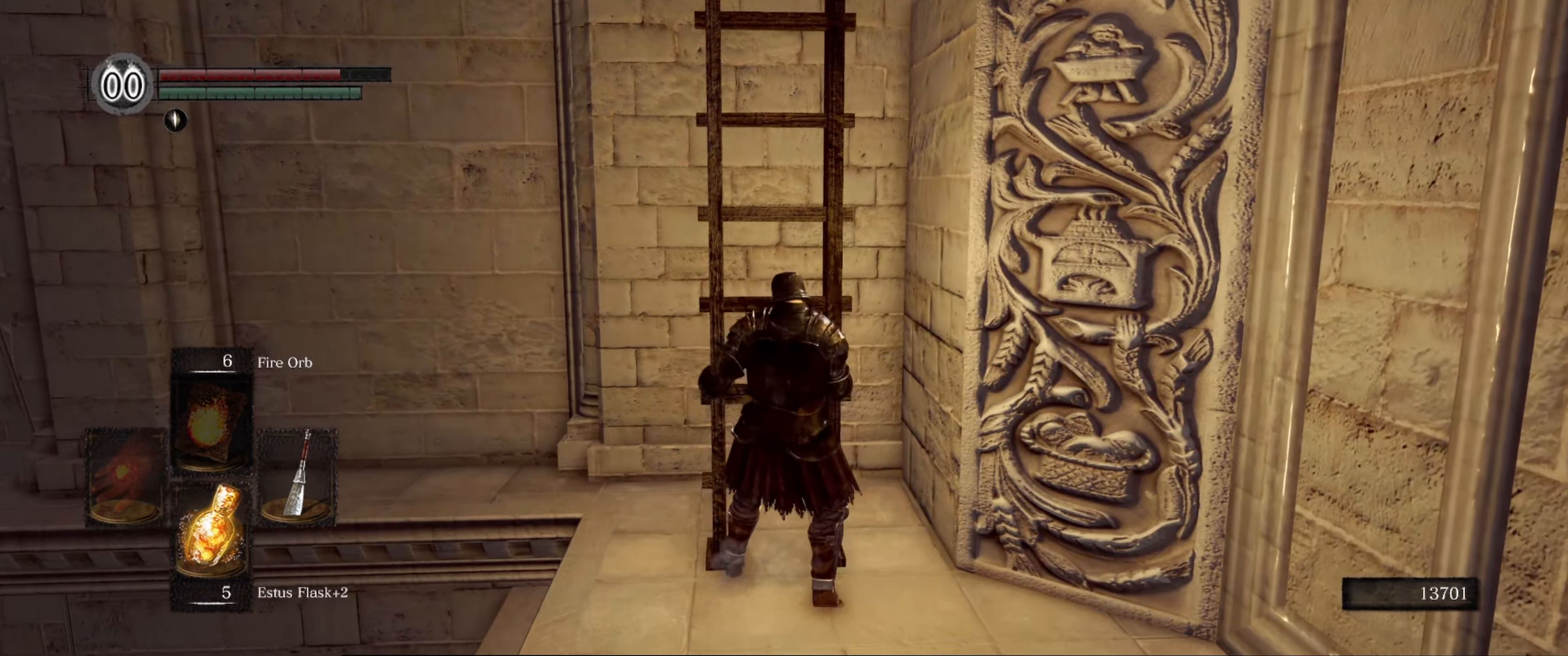
{"buttons": [], "left_stick": "center", "right_stick": "left", "events": []}
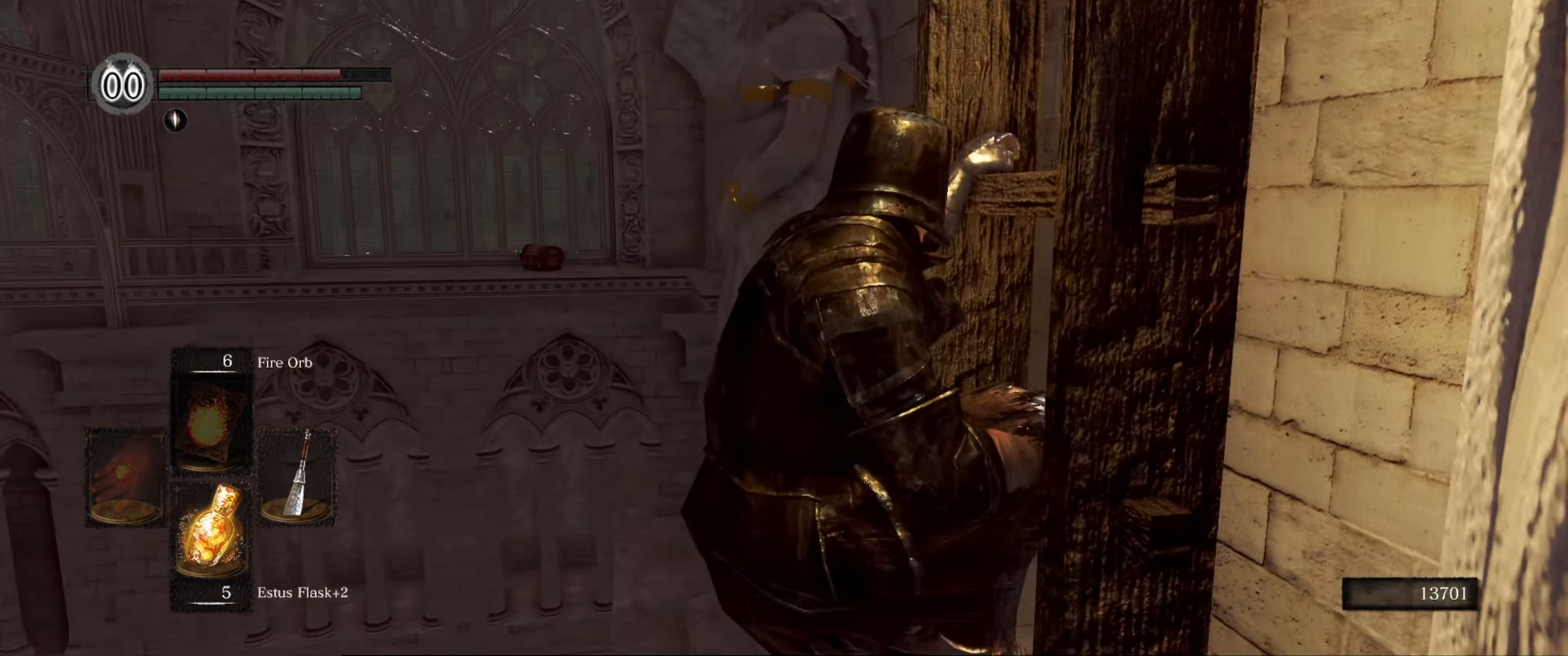
{"buttons": ["B"], "left_stick": "up", "right_stick": "center", "events": [[83, "left_stick", "up"], [100, "right_stick", "center"], [333, "B", "down"]]}
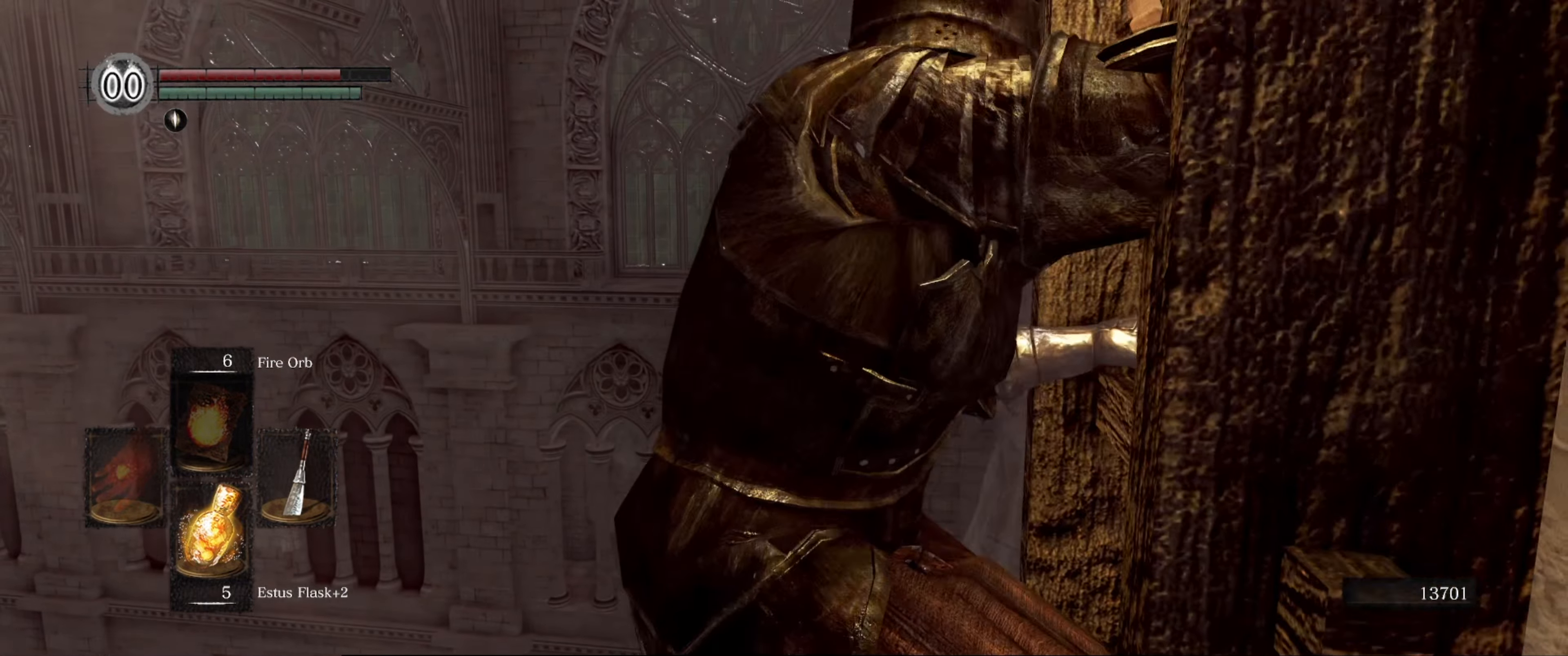
{"buttons": ["B"], "left_stick": "up", "right_stick": "center", "events": []}
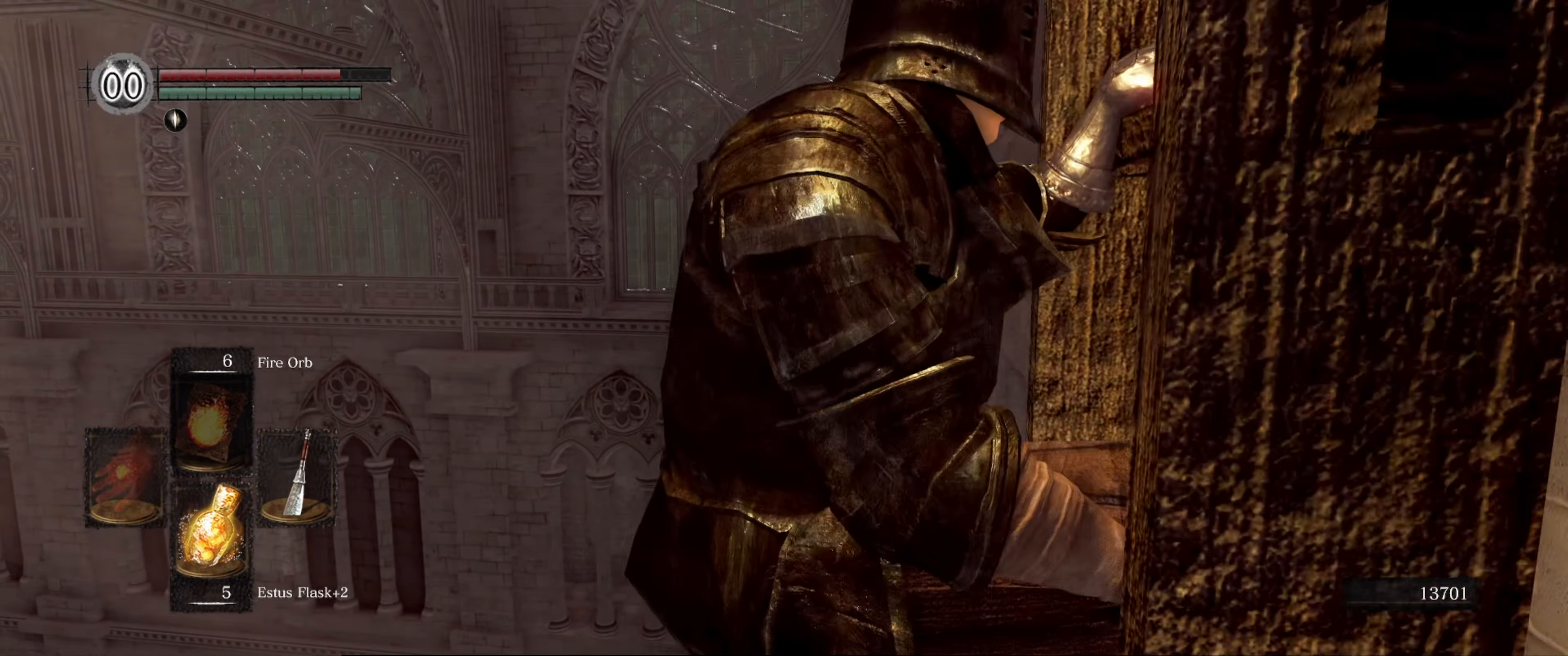
{"buttons": ["B"], "left_stick": "up", "right_stick": "down-left", "events": [[200, "right_stick", "down"], [267, "right_stick", "down-left"]]}
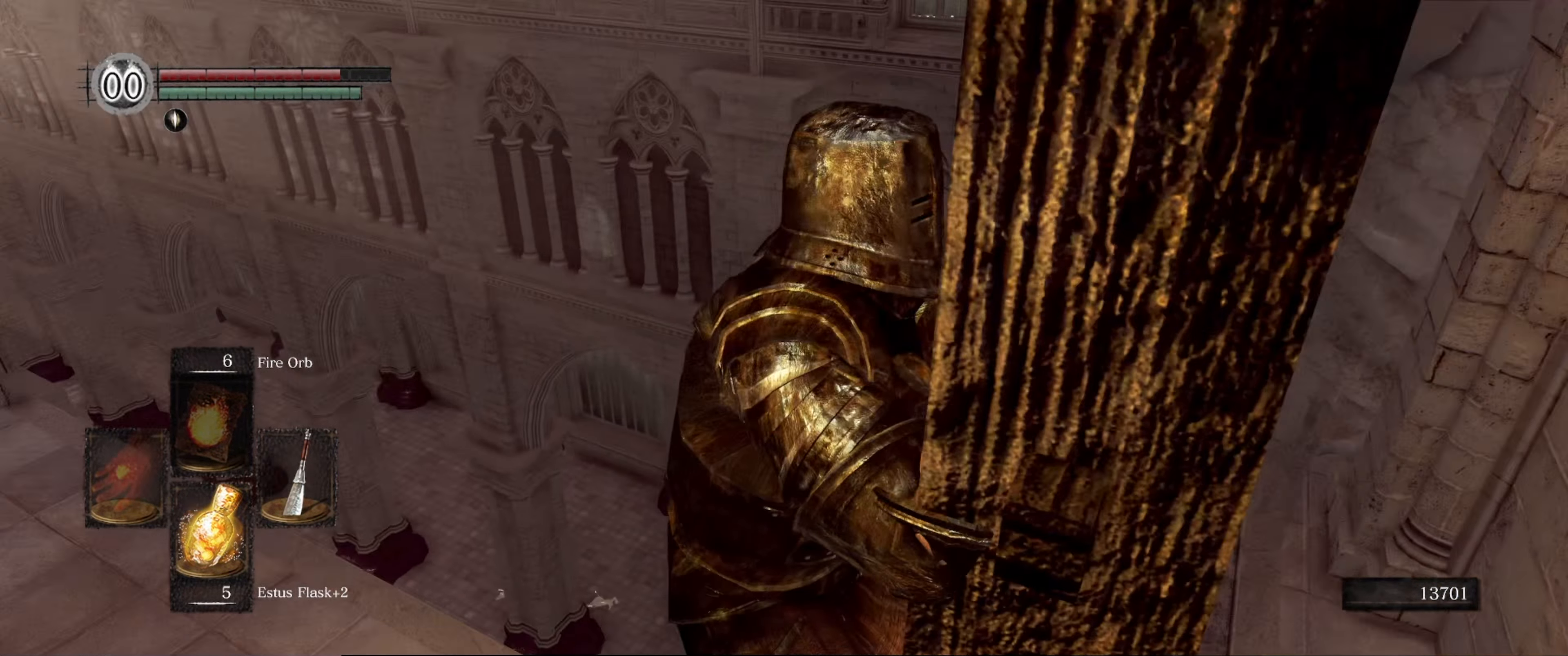
{"buttons": ["B"], "left_stick": "up", "right_stick": "left", "events": [[83, "right_stick", "center"], [500, "right_stick", "left"]]}
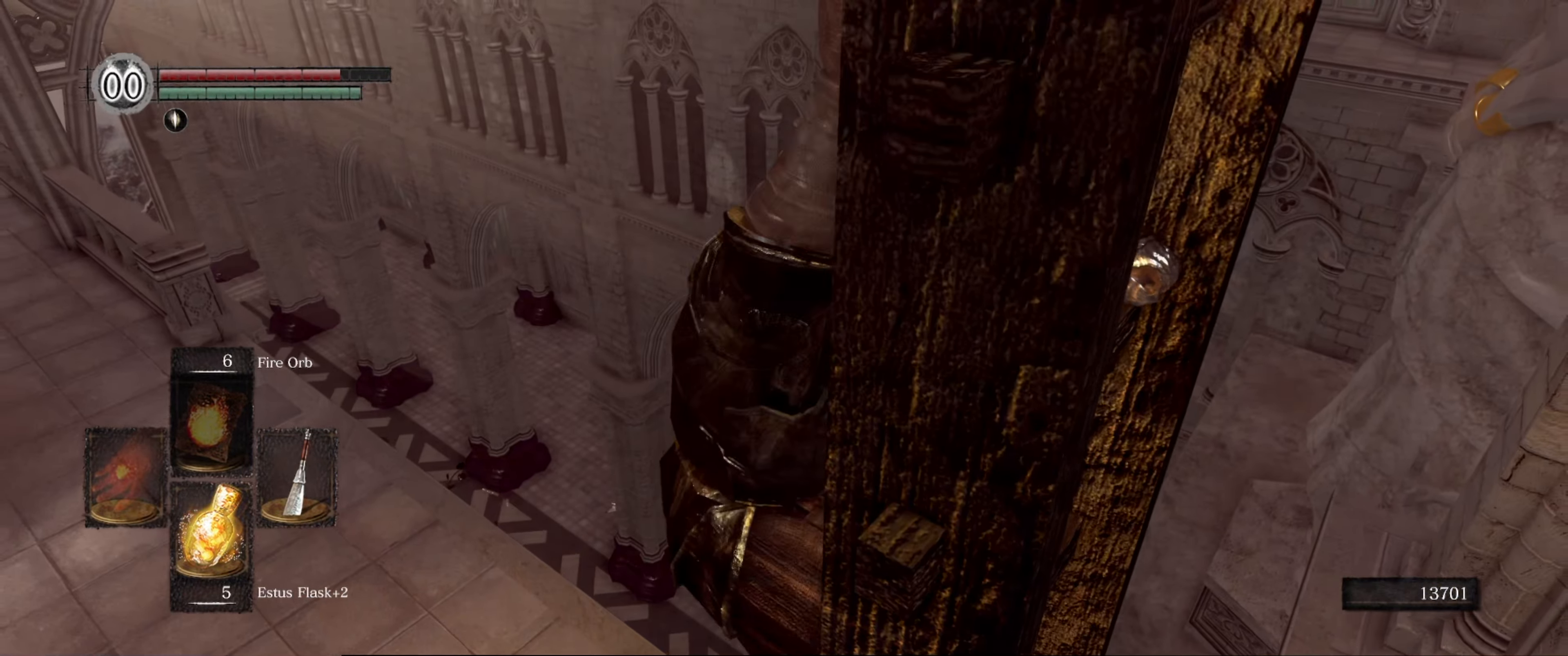
{"buttons": ["B"], "left_stick": "up", "right_stick": "center", "events": [[300, "right_stick", "up-left"], [433, "right_stick", "center"]]}
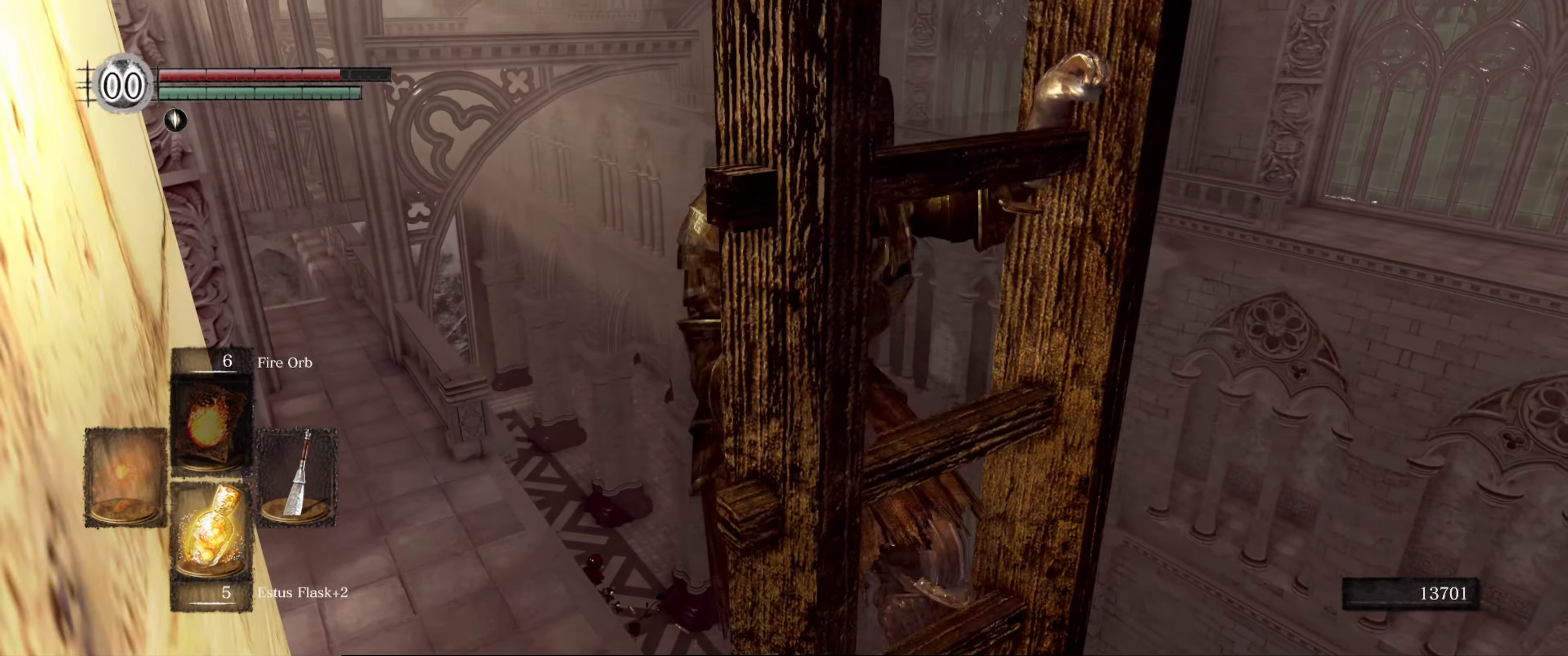
{"buttons": ["B"], "left_stick": "up", "right_stick": "center", "events": []}
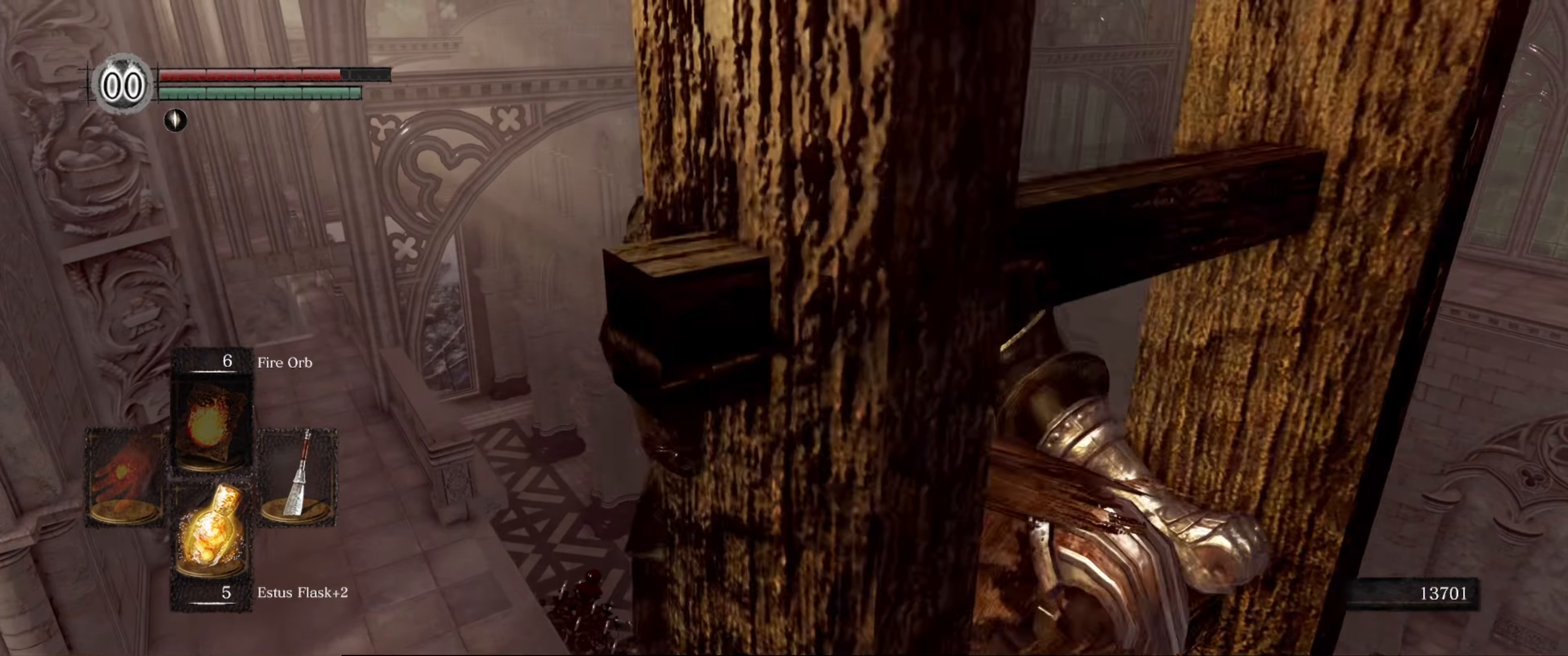
{"buttons": ["B"], "left_stick": "up", "right_stick": "right", "events": [[217, "right_stick", "right"]]}
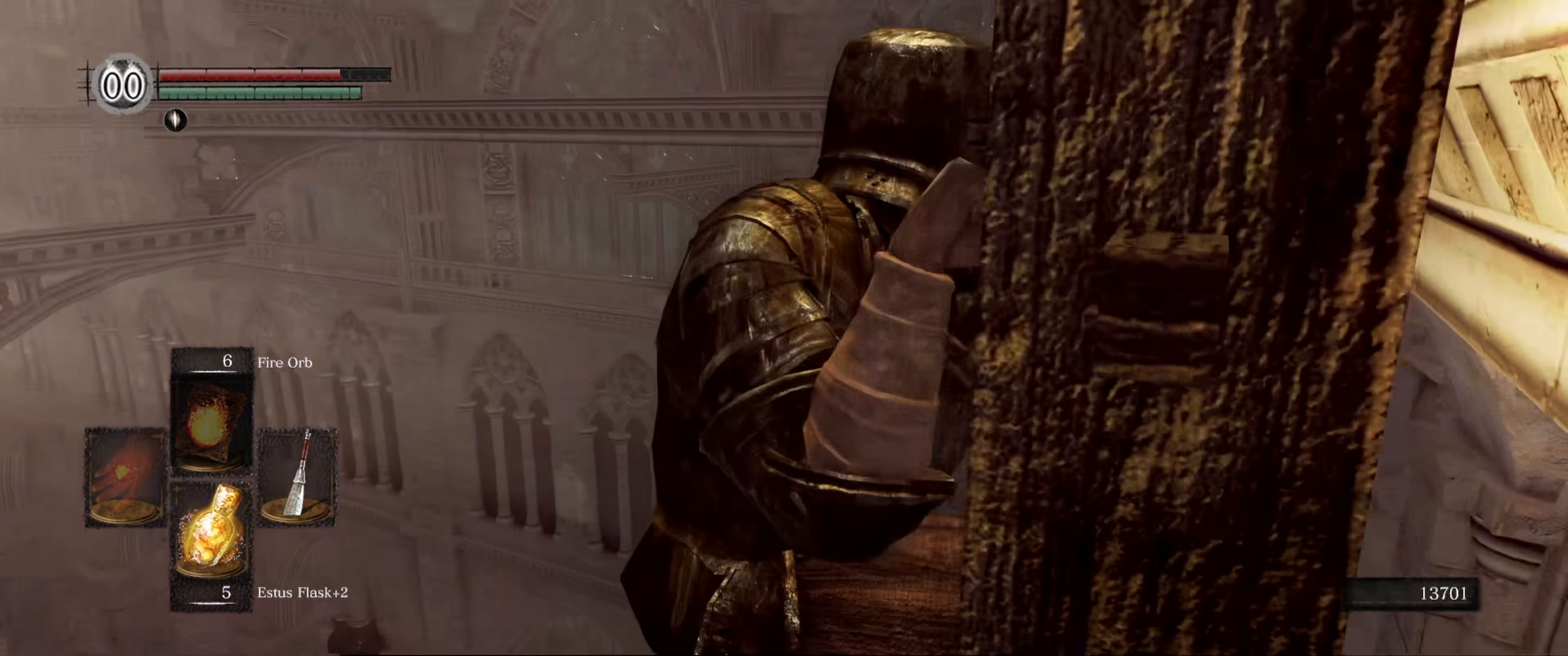
{"buttons": ["B"], "left_stick": "up", "right_stick": "right", "events": []}
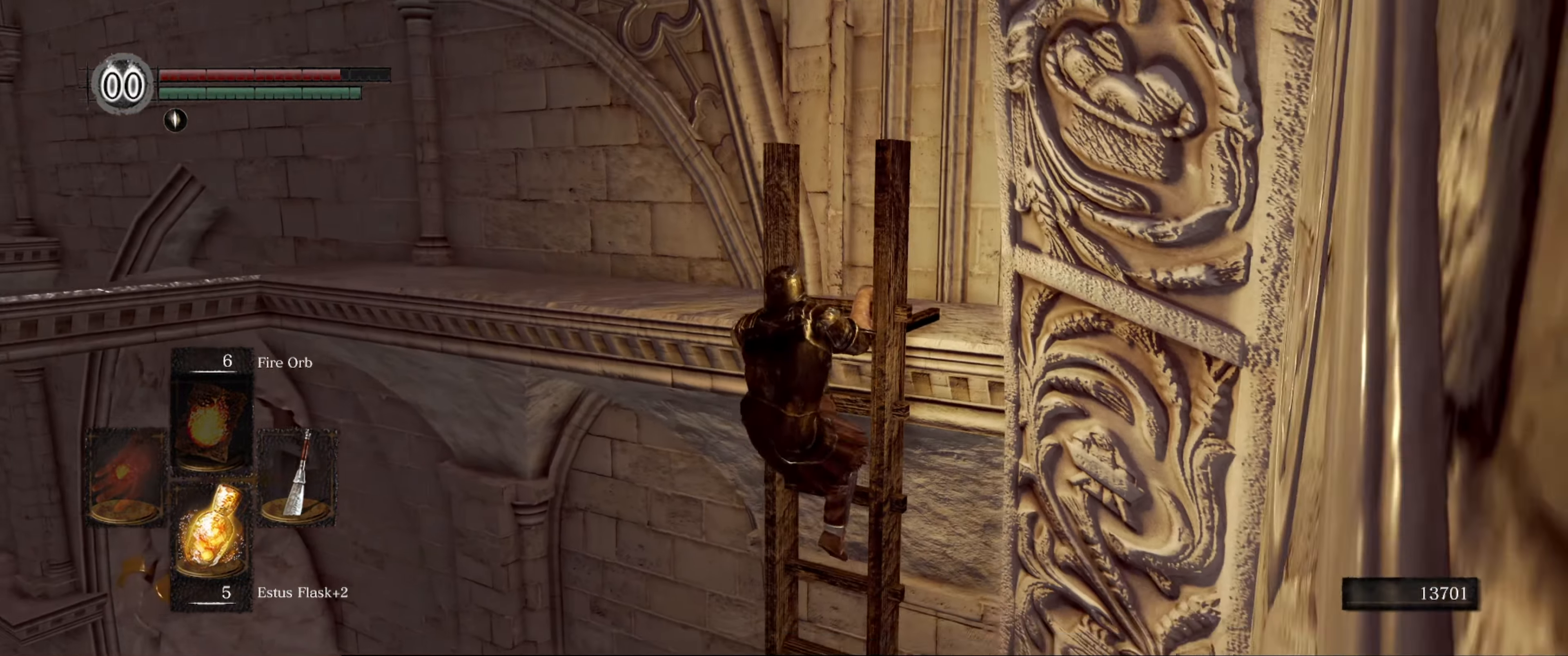
{"buttons": [], "left_stick": "up", "right_stick": "down-left", "events": [[34, "right_stick", "center"], [150, "B", "up"], [350, "right_stick", "down-left"]]}
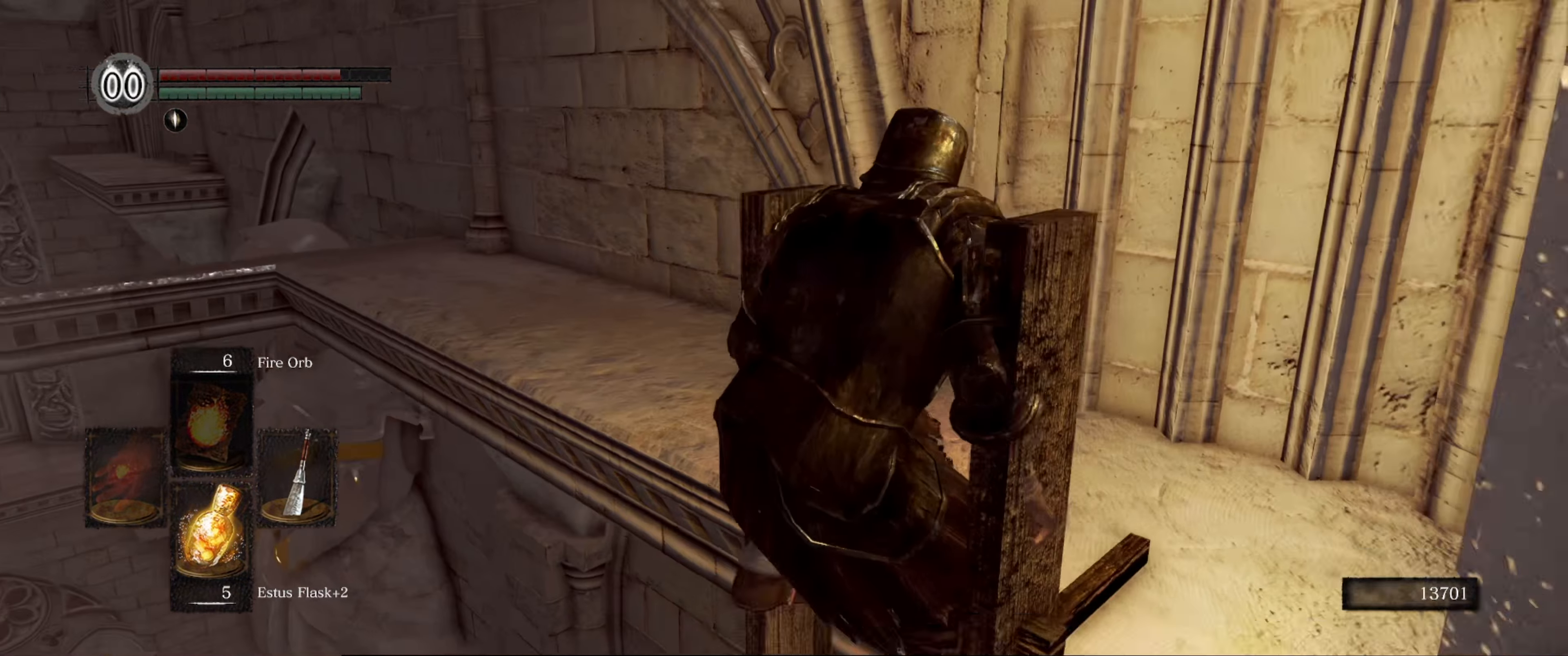
{"buttons": [], "left_stick": "up", "right_stick": "center", "events": [[17, "right_stick", "center"], [300, "right_stick", "left"], [484, "right_stick", "center"]]}
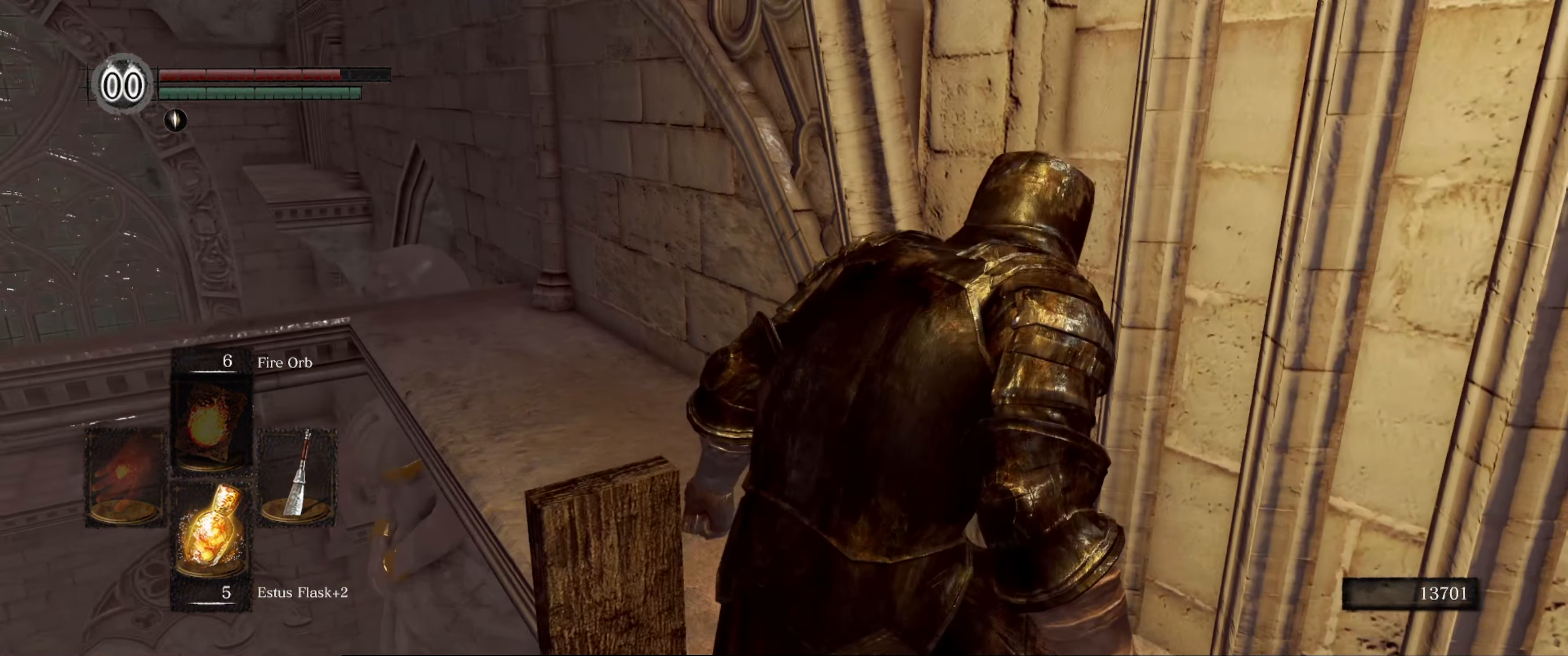
{"buttons": [], "left_stick": "center", "right_stick": "center", "events": [[34, "left_stick", "up-right"], [34, "right_stick", "right"], [167, "left_stick", "center"], [300, "right_stick", "down"], [350, "right_stick", "center"]]}
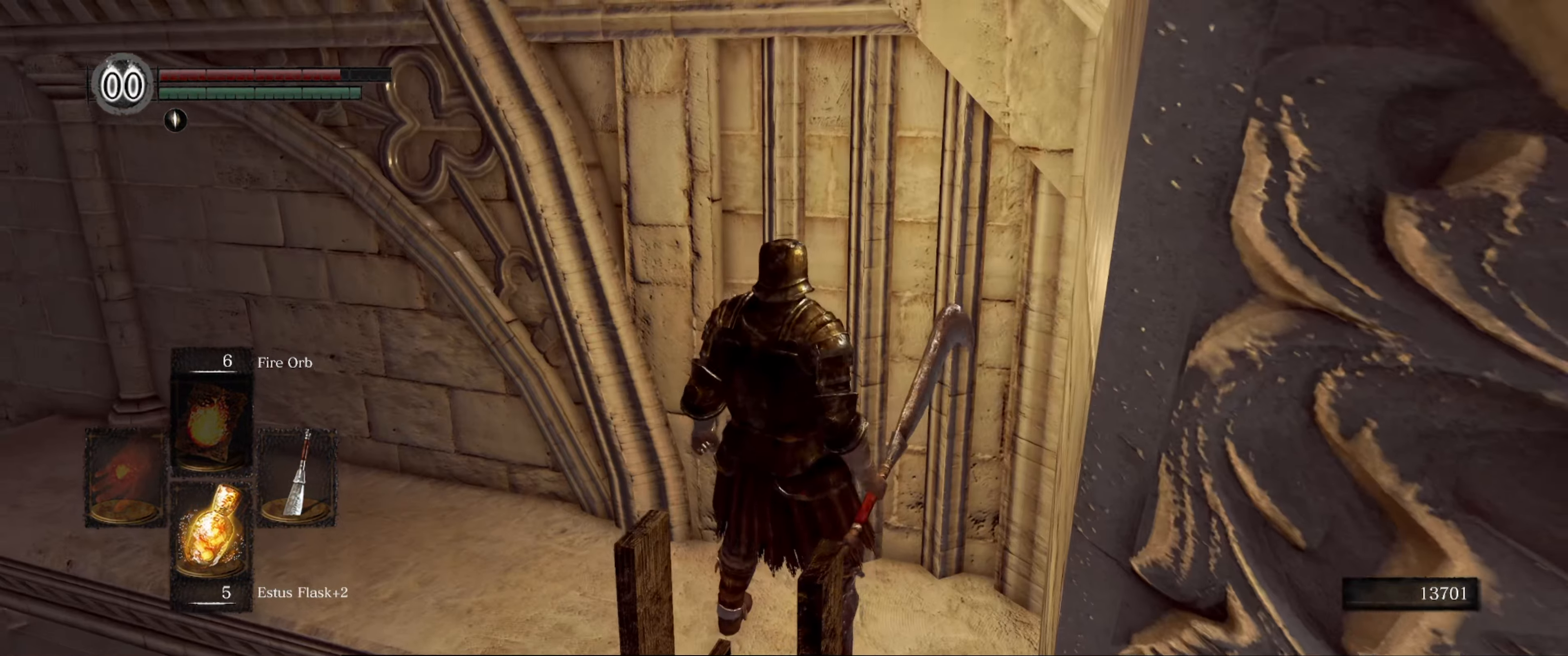
{"buttons": [], "left_stick": "center", "right_stick": "center", "events": [[17, "right_stick", "right"], [100, "left_stick", "up"], [167, "right_stick", "center"], [300, "R1", "down"], [300, "left_stick", "center"], [450, "R1", "up"]]}
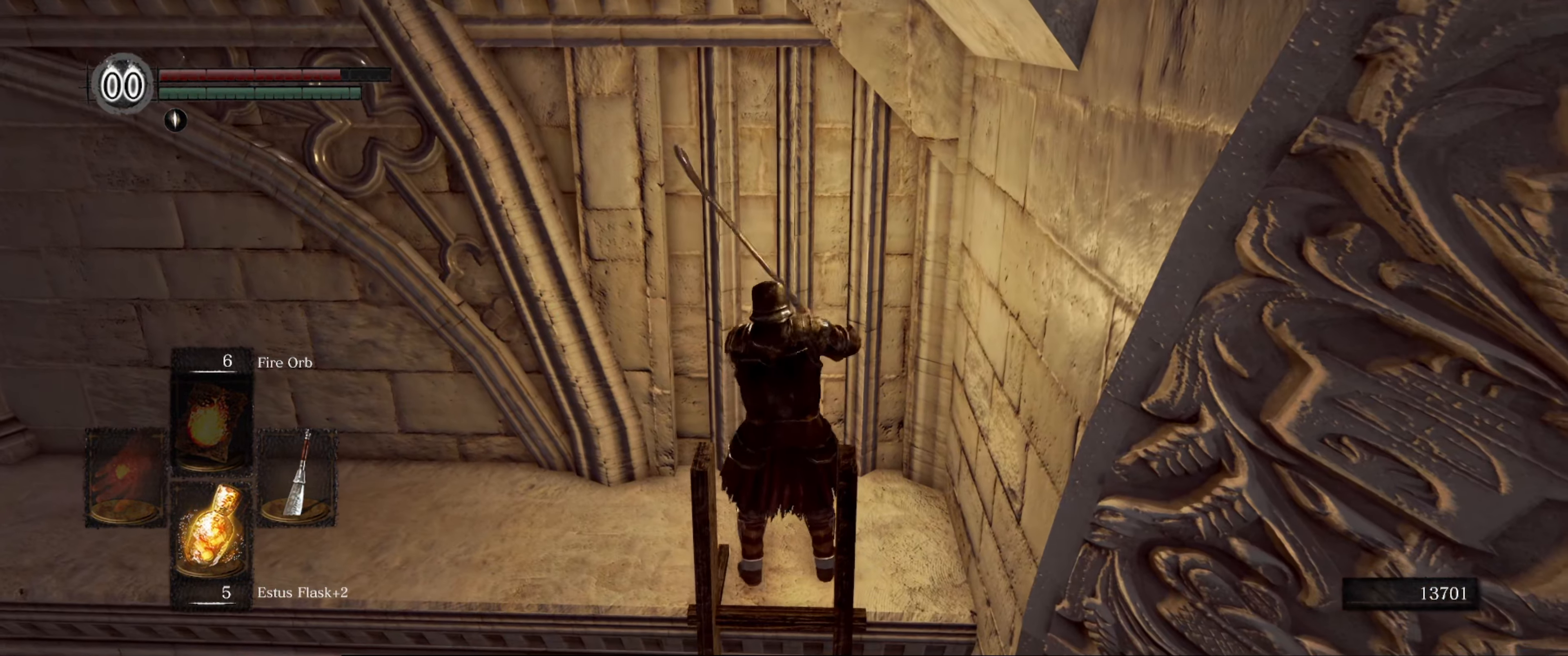
{"buttons": [], "left_stick": "center", "right_stick": "center", "events": []}
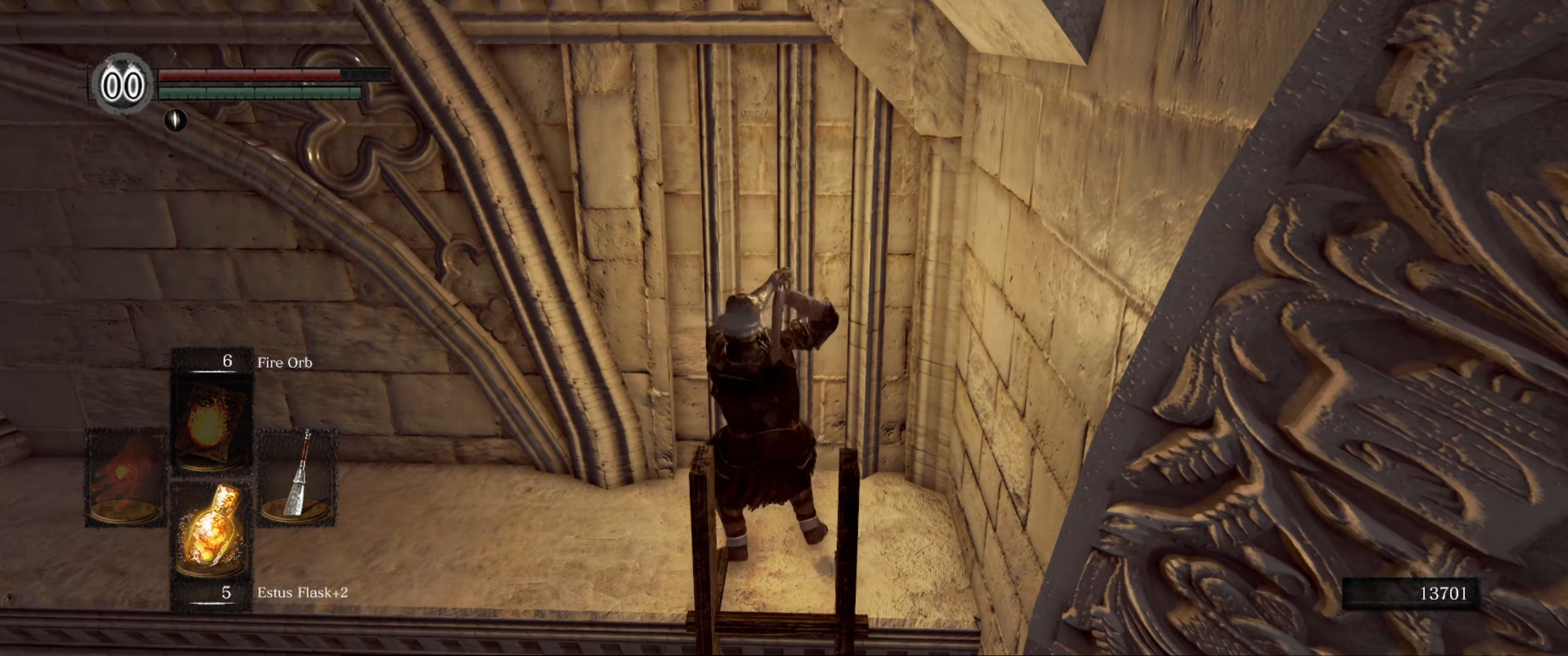
{"buttons": [], "left_stick": "up-left", "right_stick": "left", "events": [[200, "left_stick", "up-left"], [300, "right_stick", "left"]]}
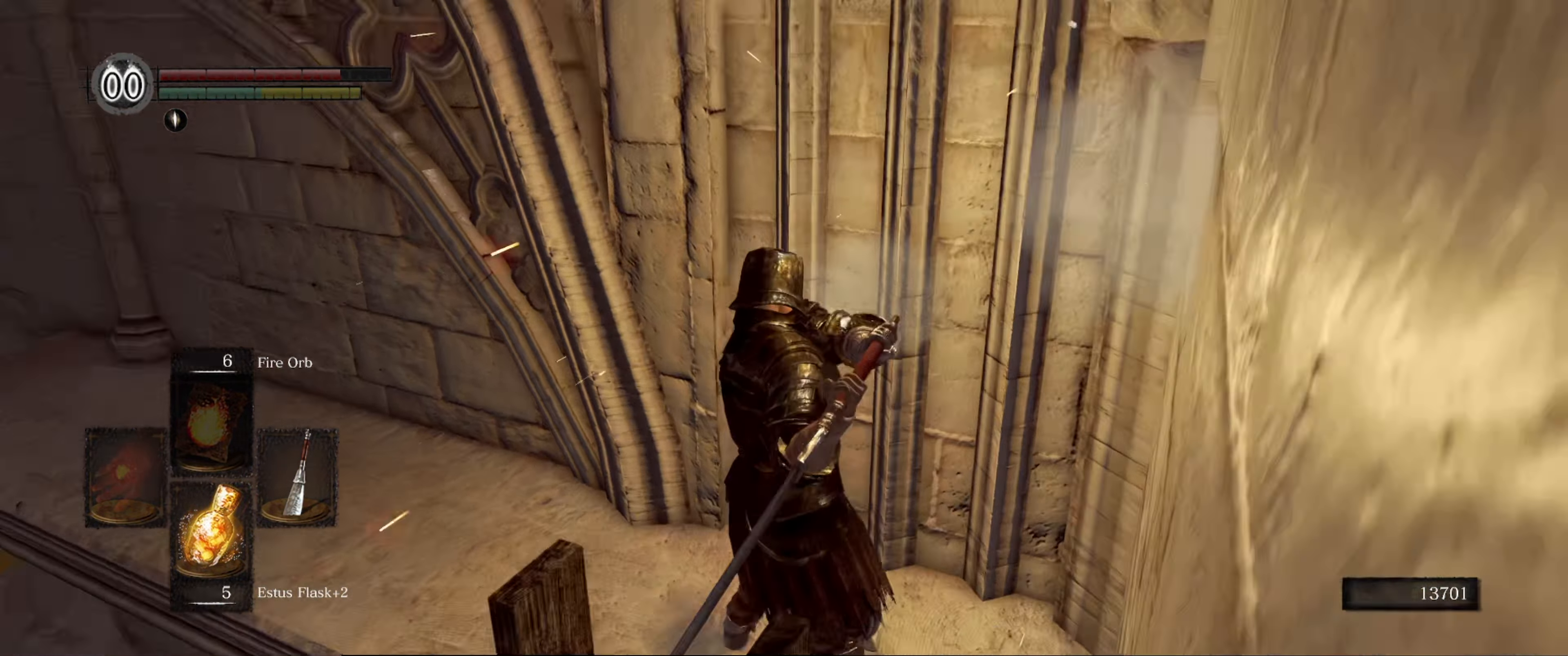
{"buttons": [], "left_stick": "up-left", "right_stick": "left", "events": []}
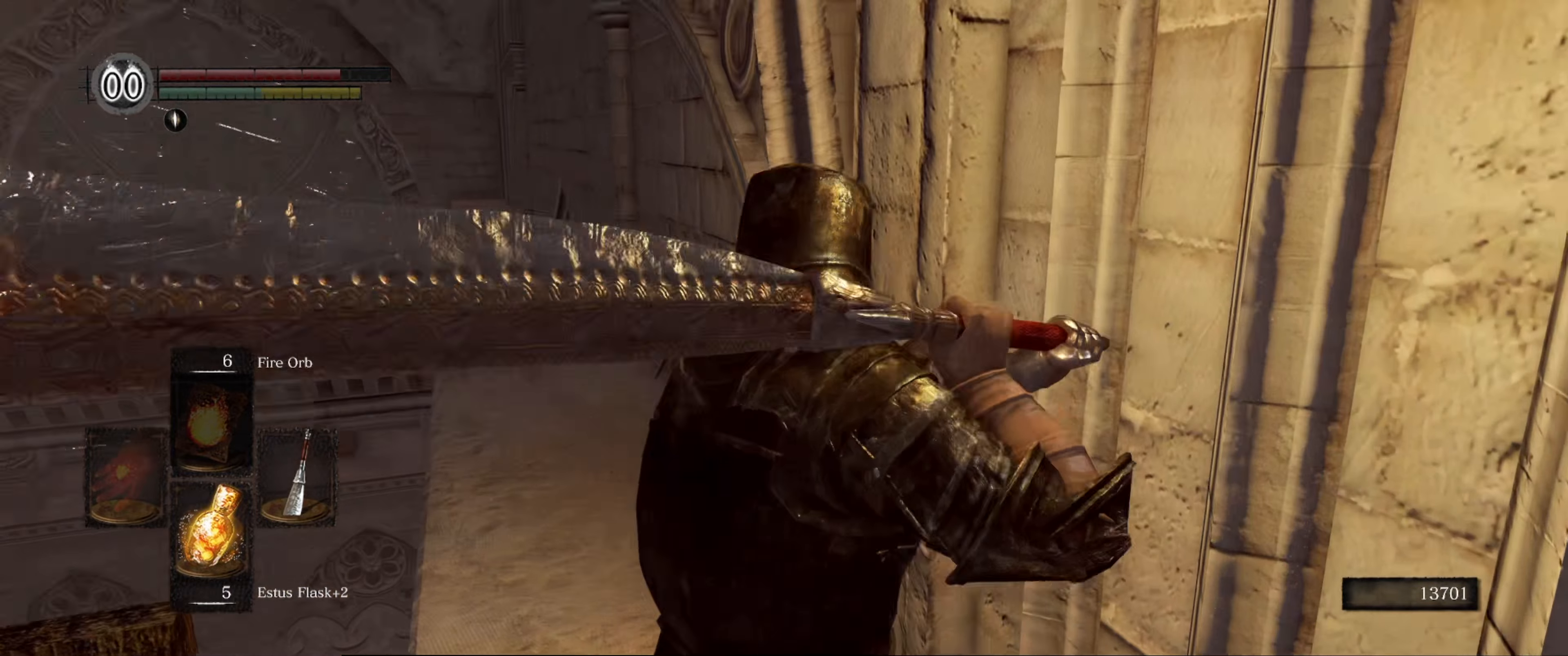
{"buttons": [], "left_stick": "up", "right_stick": "down", "events": [[33, "right_stick", "center"], [350, "left_stick", "up"], [500, "right_stick", "down"]]}
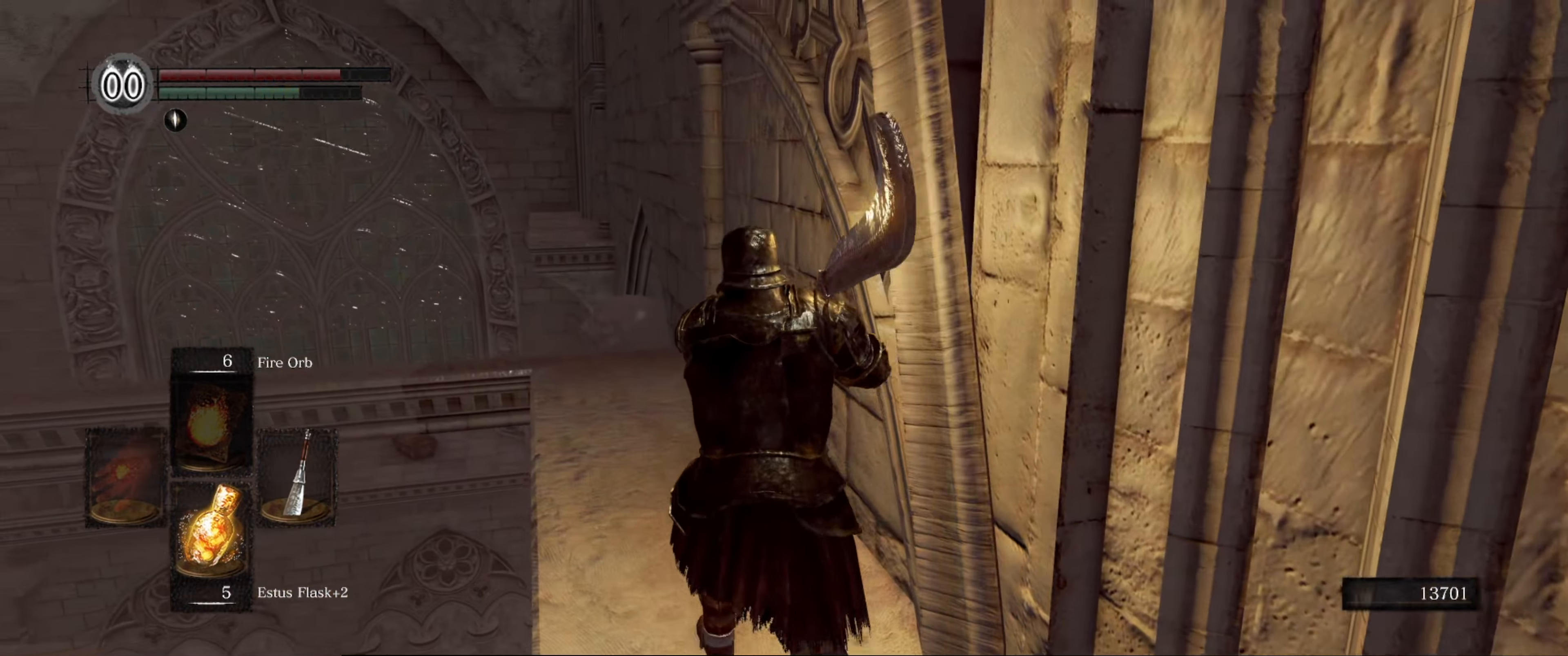
{"buttons": [], "left_stick": "up", "right_stick": "down-right", "events": [[133, "right_stick", "down-right"]]}
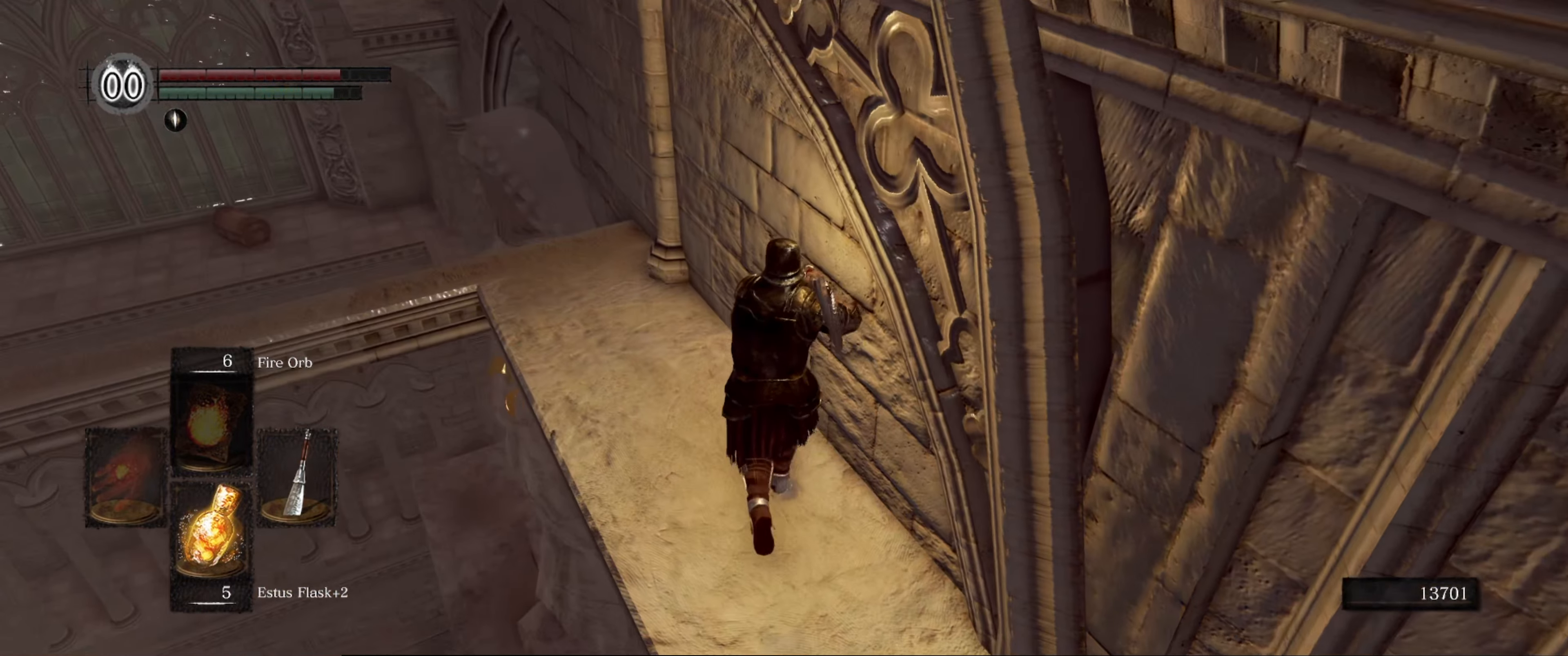
{"buttons": [], "left_stick": "center", "right_stick": "right", "events": [[33, "right_stick", "center"], [150, "right_stick", "right"], [216, "R1", "down"], [333, "left_stick", "center"], [350, "R1", "up"]]}
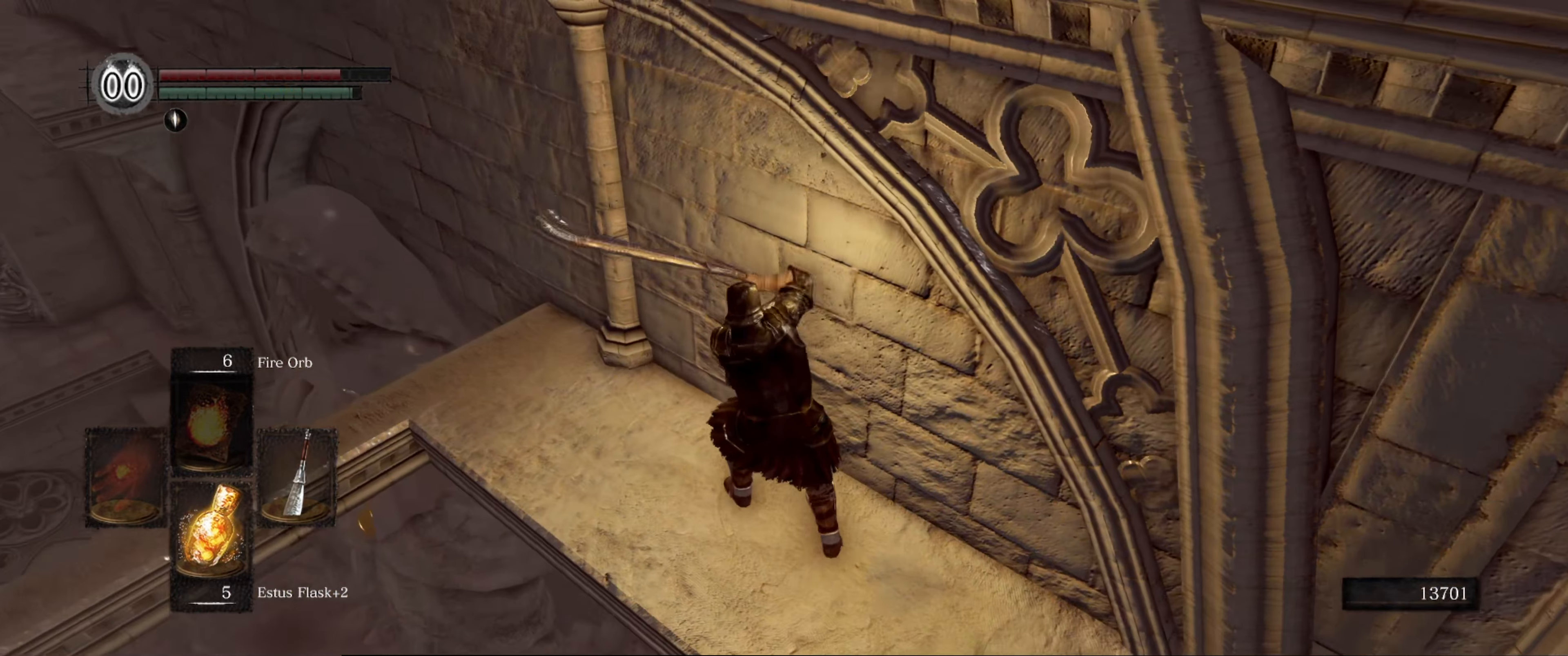
{"buttons": [], "left_stick": "center", "right_stick": "center", "events": [[216, "right_stick", "center"]]}